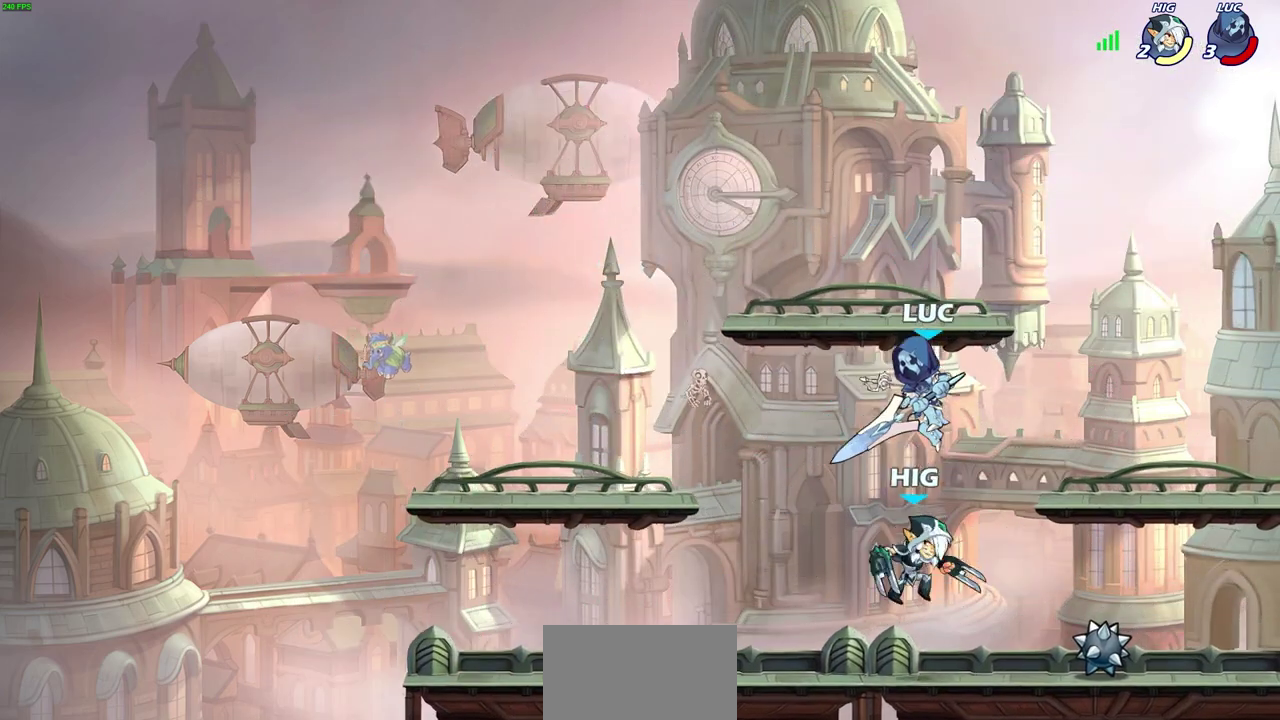
Gameplay with a controller (PlayStation layout); each line is a JSON object with the inputs held at the frame after it (dt_ms = milliseconds from this image to that frame). "events" lists button and stick changes between this image and that frame as [ms after this image, input, new state], when the widget could be followed in between. Not read: L1.
{"dt_ms": 400, "buttons": [], "left_stick": "down-right", "right_stick": "center"}
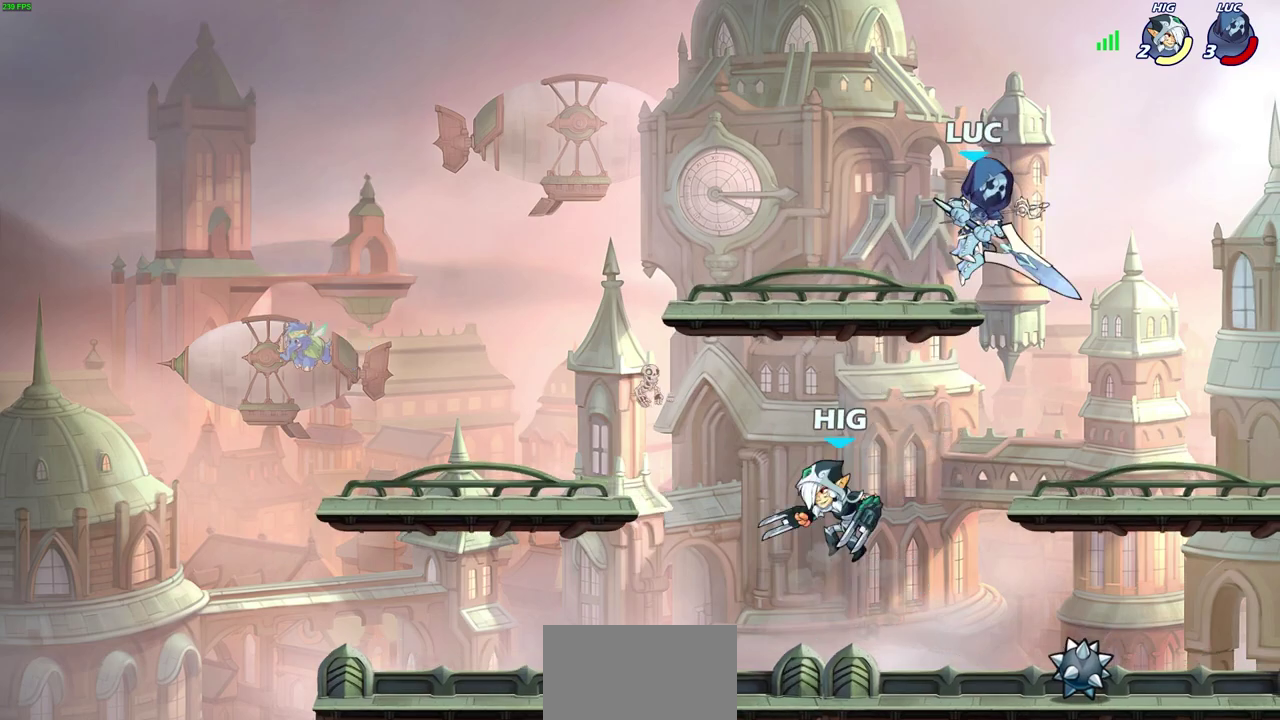
{"dt_ms": 300, "buttons": [], "left_stick": "up-left", "right_stick": "center", "events": [[50, "left_stick", "down"], [167, "left_stick", "left"], [300, "left_stick", "up-left"]]}
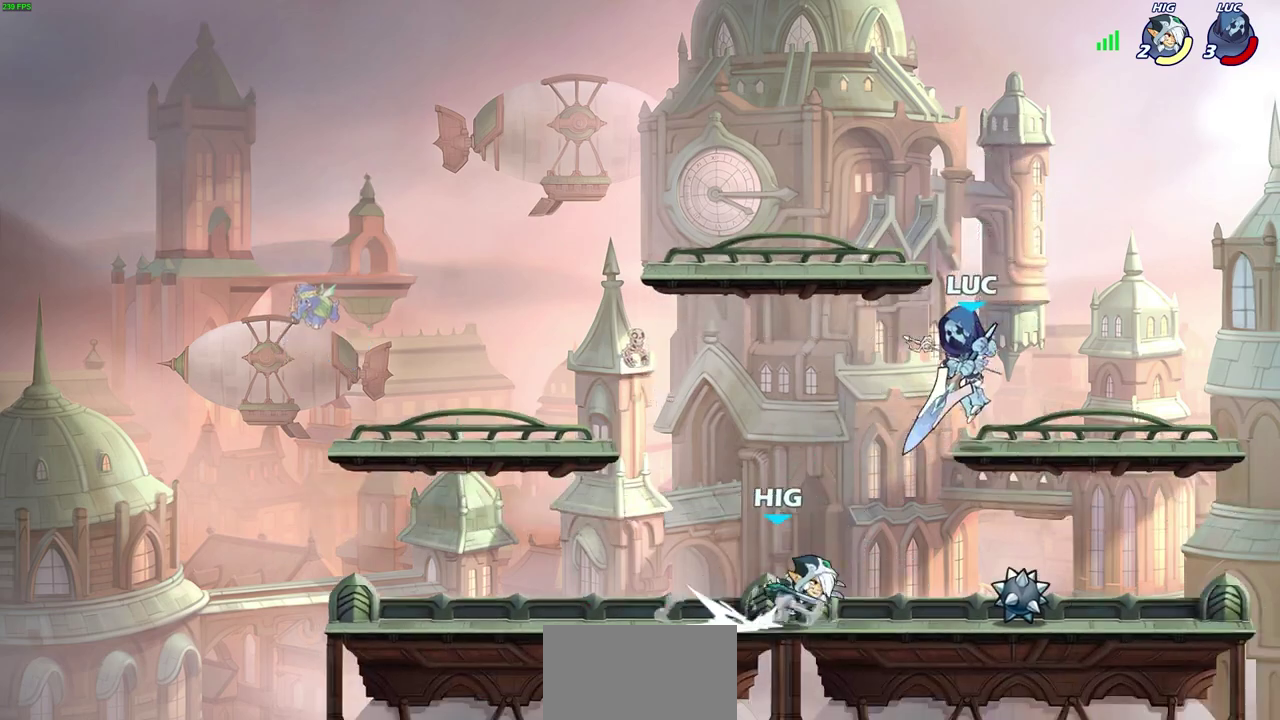
{"dt_ms": 700, "buttons": ["CROSS"], "left_stick": "right", "right_stick": "center", "events": [[67, "SQUARE", "down"], [117, "SQUARE", "up"], [250, "left_stick", "center"], [617, "left_stick", "right"], [667, "CROSS", "down"]]}
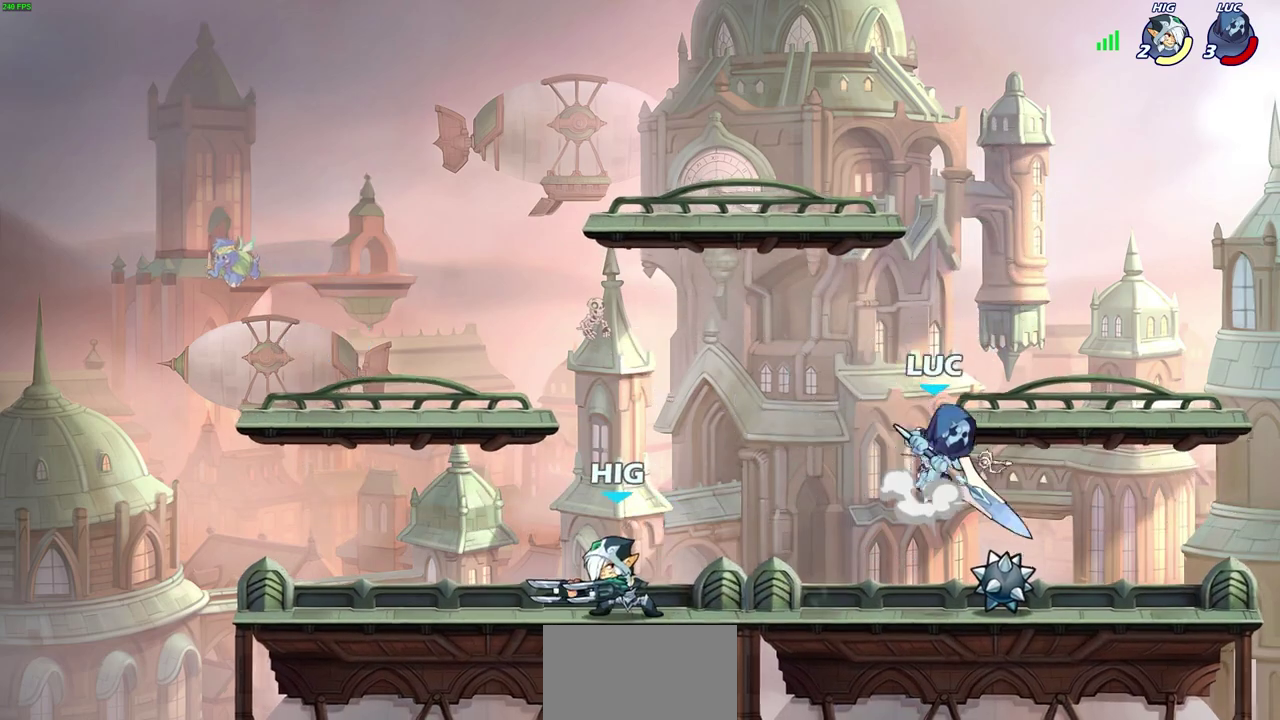
{"dt_ms": 600, "buttons": [], "left_stick": "down-left", "right_stick": "center", "events": [[17, "left_stick", "up-right"], [133, "CROSS", "up"], [217, "left_stick", "right"], [333, "left_stick", "down"], [417, "left_stick", "down-right"], [600, "left_stick", "down-left"]]}
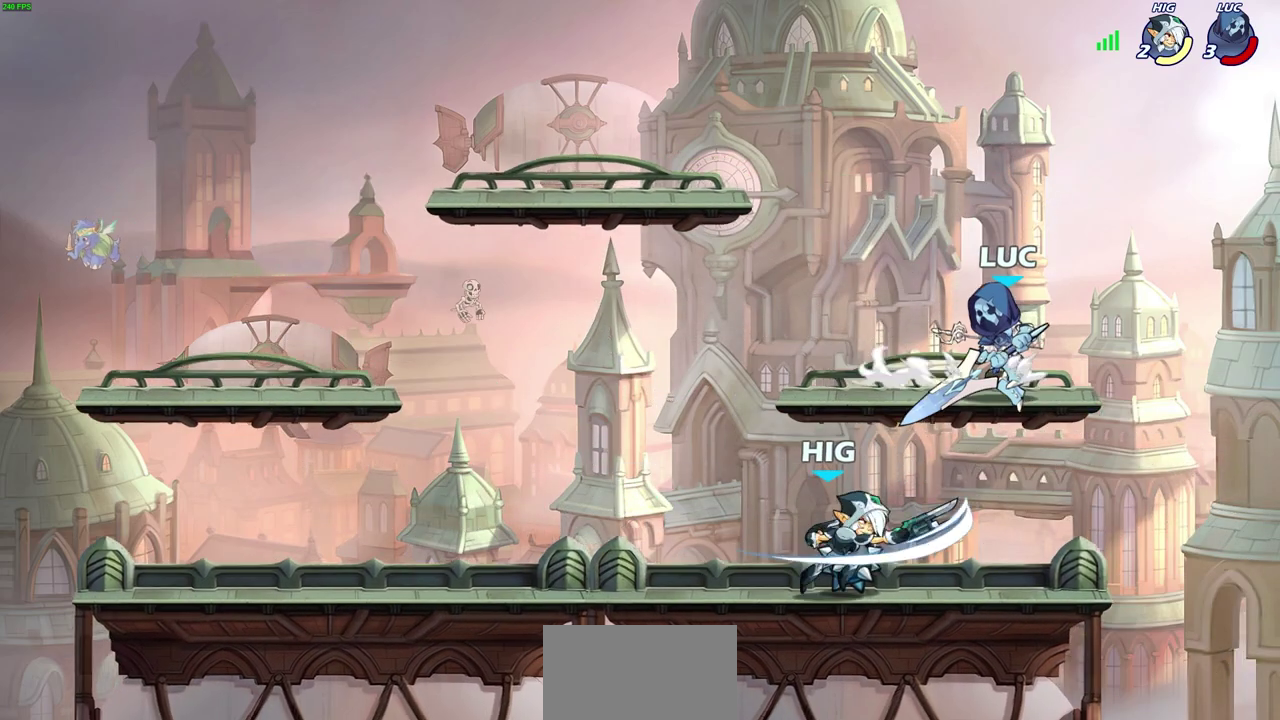
{"dt_ms": 400, "buttons": ["R2"], "left_stick": "up-left", "right_stick": "center", "events": [[233, "R2", "down"], [250, "left_stick", "up"], [400, "left_stick", "up-left"]]}
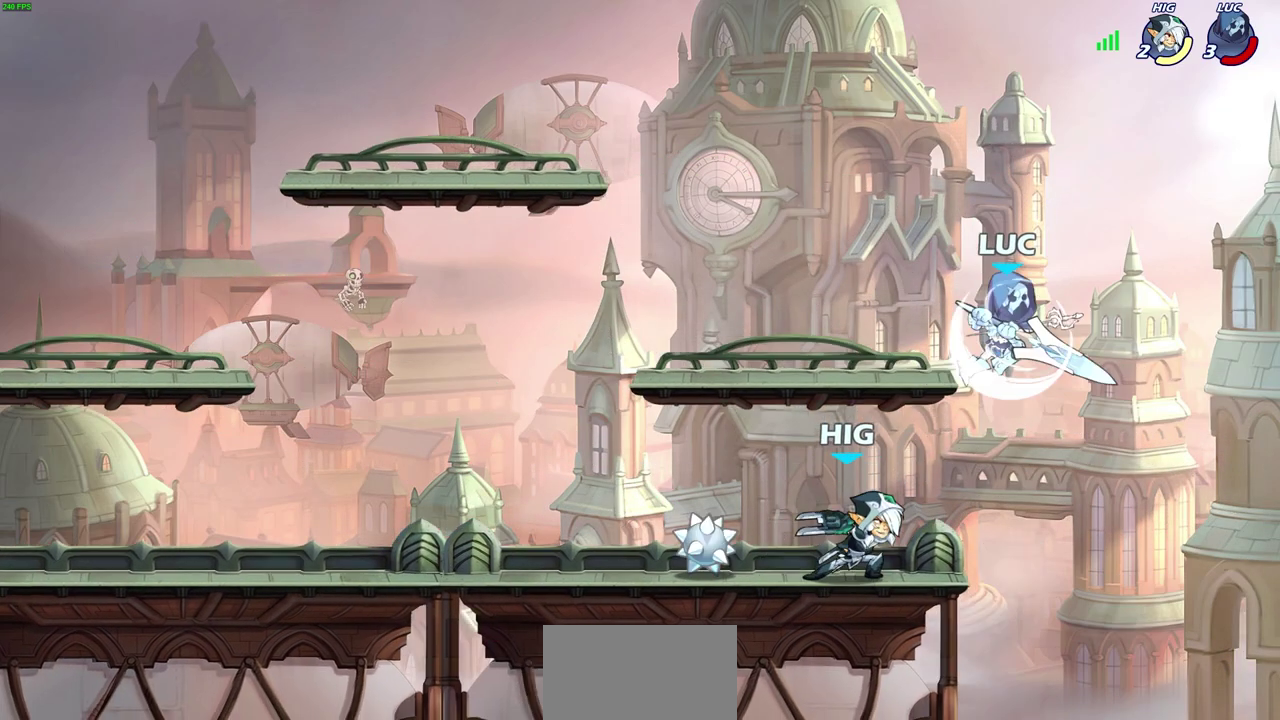
{"dt_ms": 400, "buttons": ["CROSS"], "left_stick": "left", "right_stick": "center"}
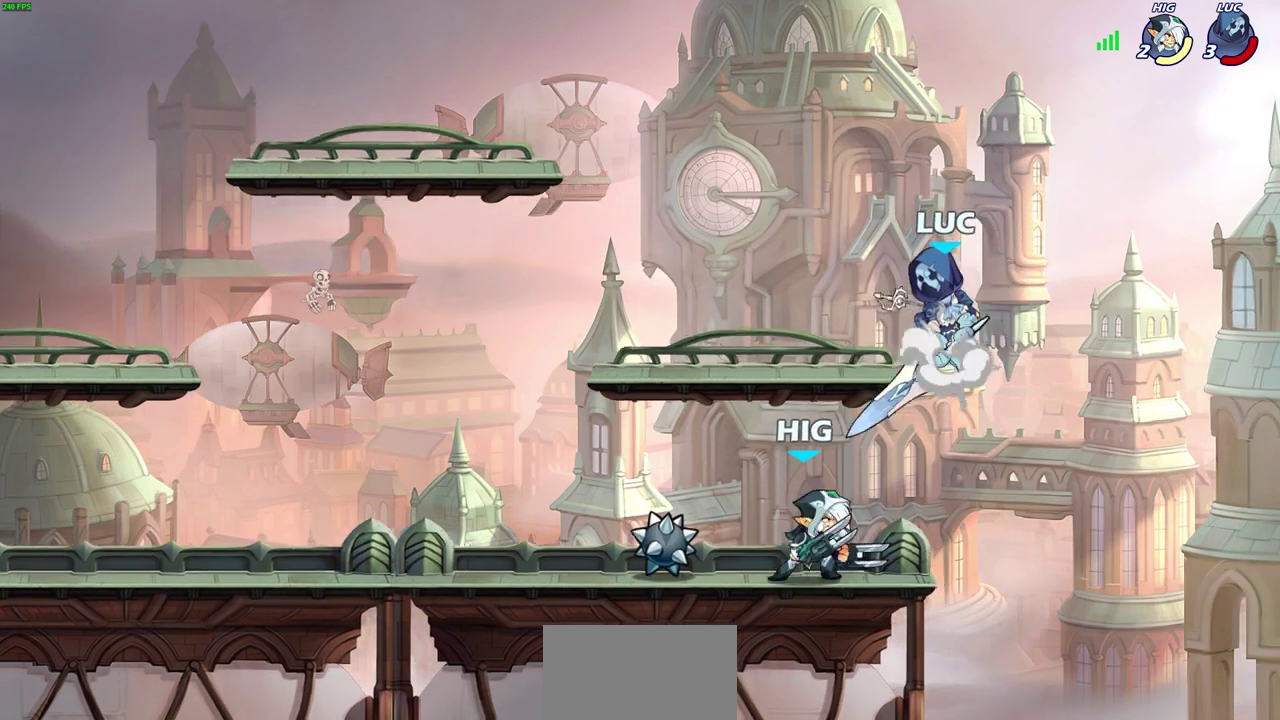
{"dt_ms": 700, "buttons": [], "left_stick": "left", "right_stick": "center", "events": [[117, "CROSS", "up"], [233, "left_stick", "down-left"], [367, "left_stick", "down"], [550, "L3", "down"], [567, "left_stick", "left"], [683, "L3", "up"]]}
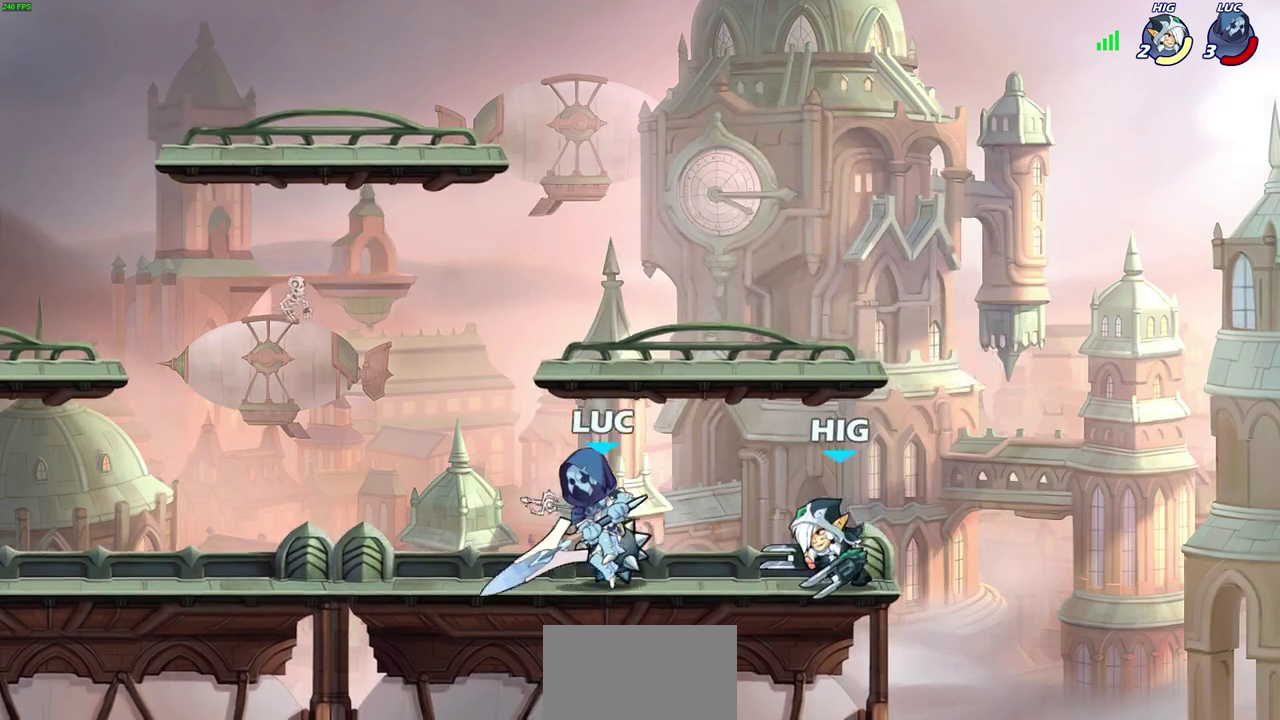
{"dt_ms": 400, "buttons": [], "left_stick": "down", "right_stick": "center", "events": [[167, "SQUARE", "down"], [167, "left_stick", "center"], [233, "SQUARE", "up"], [333, "SQUARE", "down"], [383, "left_stick", "down"], [400, "SQUARE", "up"]]}
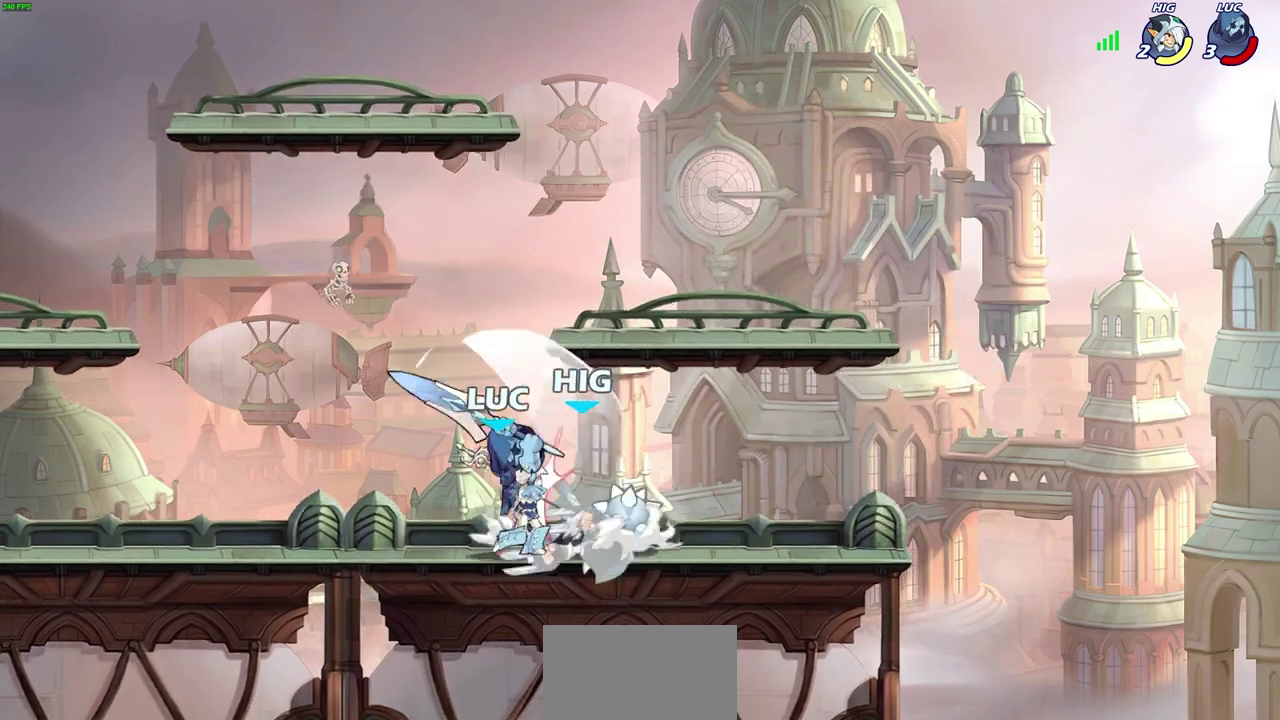
{"dt_ms": 300, "buttons": [], "left_stick": "right", "right_stick": "center", "events": [[83, "SQUARE", "down"], [83, "left_stick", "right"], [150, "SQUARE", "up"], [217, "SQUARE", "down"], [283, "SQUARE", "up"]]}
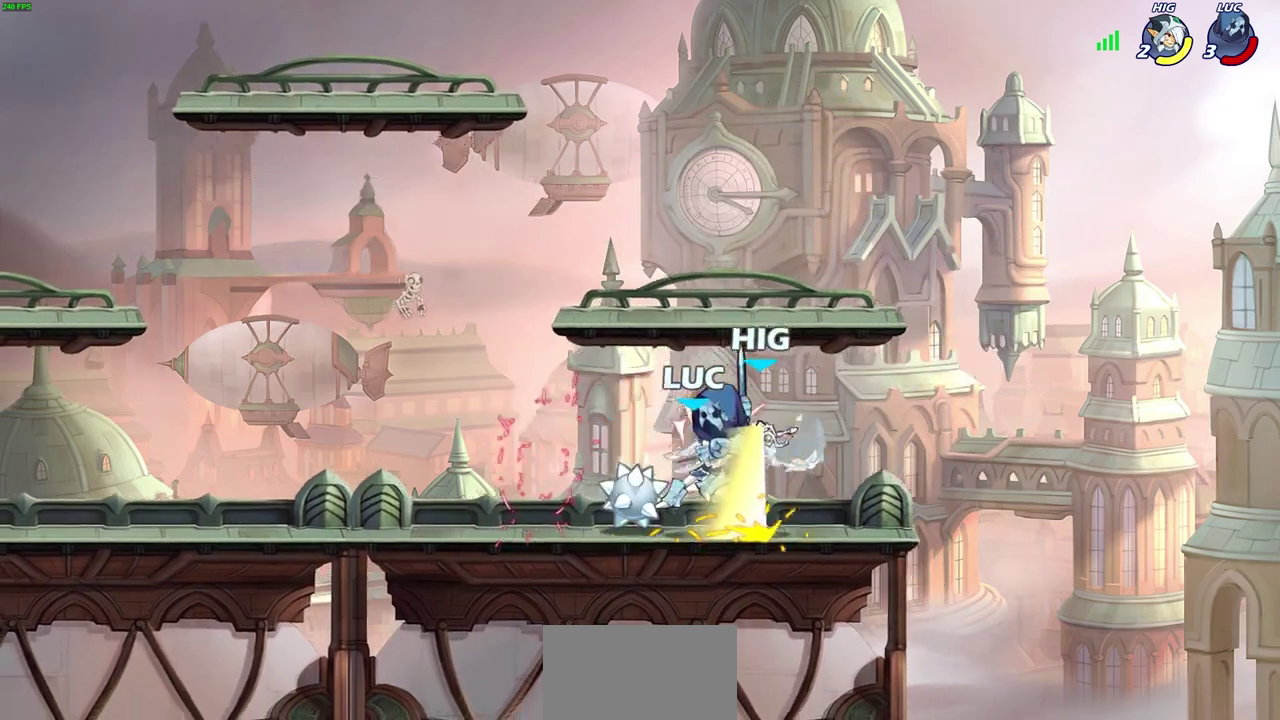
{"dt_ms": 600, "buttons": [], "left_stick": "center", "right_stick": "center", "events": [[83, "SQUARE", "down"], [150, "SQUARE", "up"], [217, "SQUARE", "down"], [317, "SQUARE", "up"], [483, "left_stick", "center"]]}
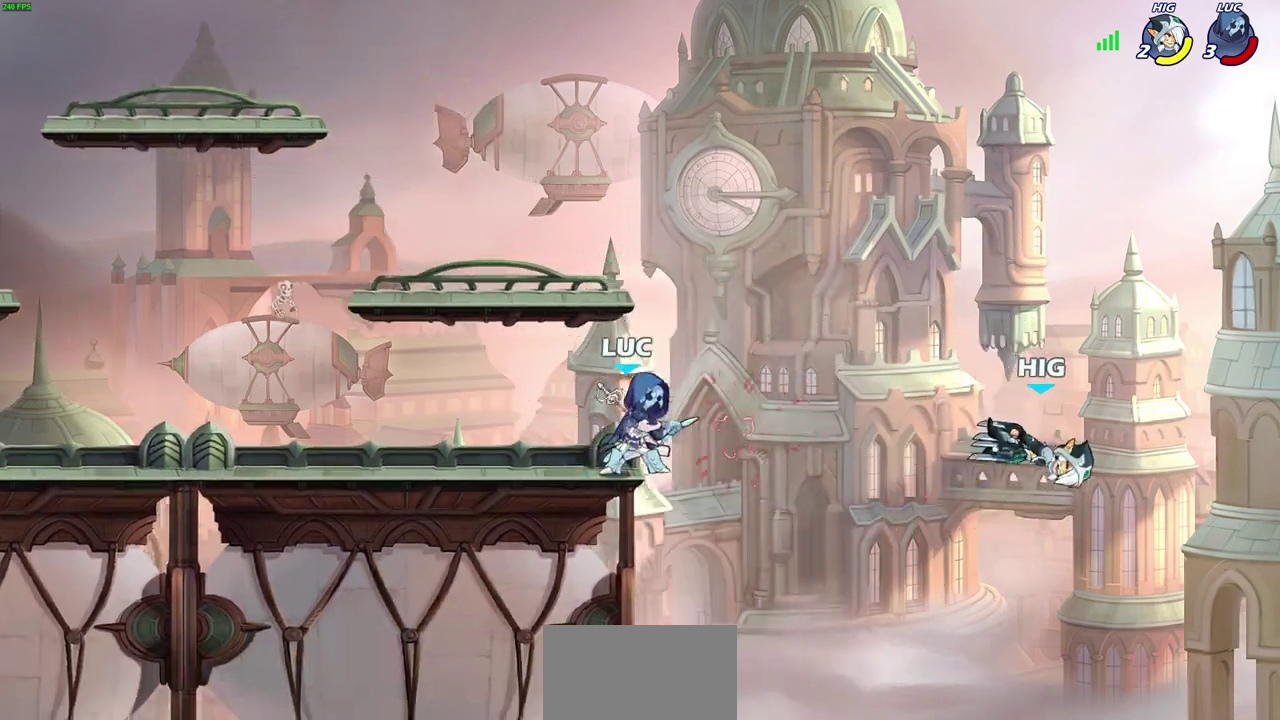
{"dt_ms": 800, "buttons": ["CROSS"], "left_stick": "right", "right_stick": "center", "events": [[183, "CROSS", "down"], [283, "left_stick", "right"], [317, "CROSS", "up"], [500, "left_stick", "down"], [583, "left_stick", "down-right"], [667, "left_stick", "up-right"], [717, "CROSS", "down"], [800, "left_stick", "right"]]}
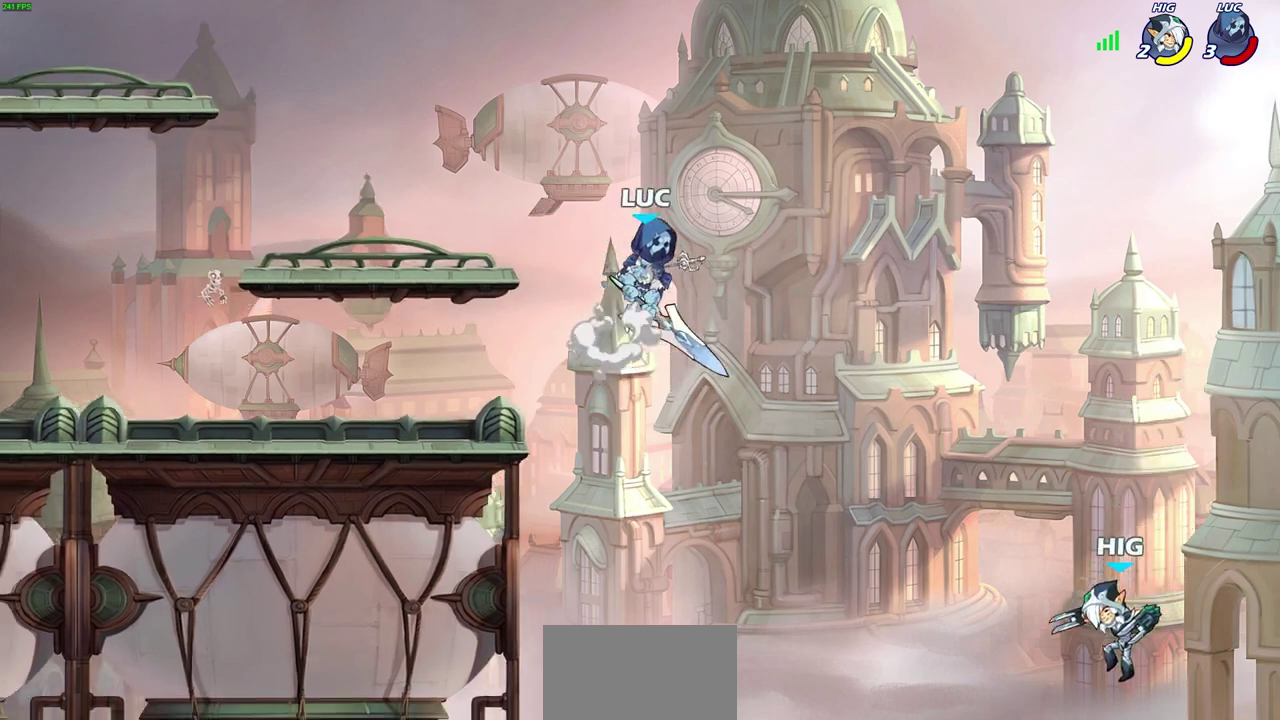
{"dt_ms": 300, "buttons": [], "left_stick": "left", "right_stick": "center", "events": [[50, "CROSS", "up"], [67, "left_stick", "up-left"], [217, "left_stick", "left"]]}
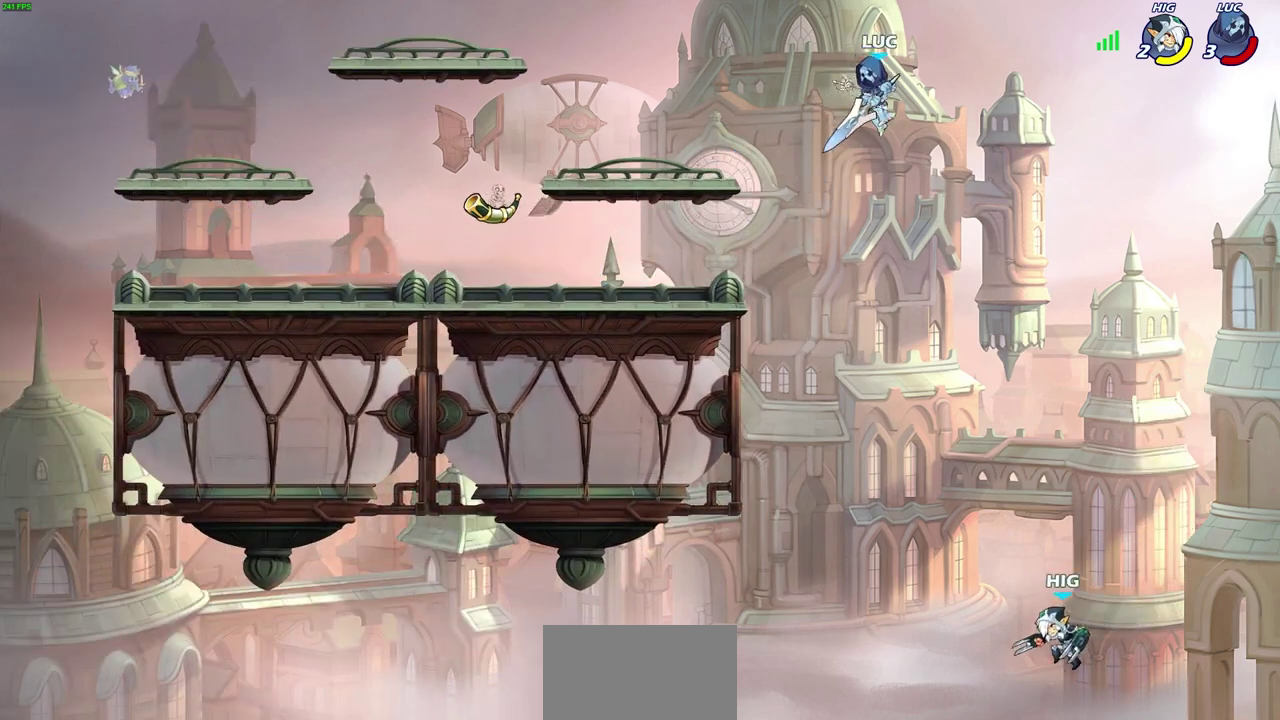
{"dt_ms": 600, "buttons": ["CIRCLE"], "left_stick": "down-left", "right_stick": "center", "events": [[367, "left_stick", "right"], [483, "left_stick", "down"], [533, "CIRCLE", "down"], [600, "left_stick", "down-left"]]}
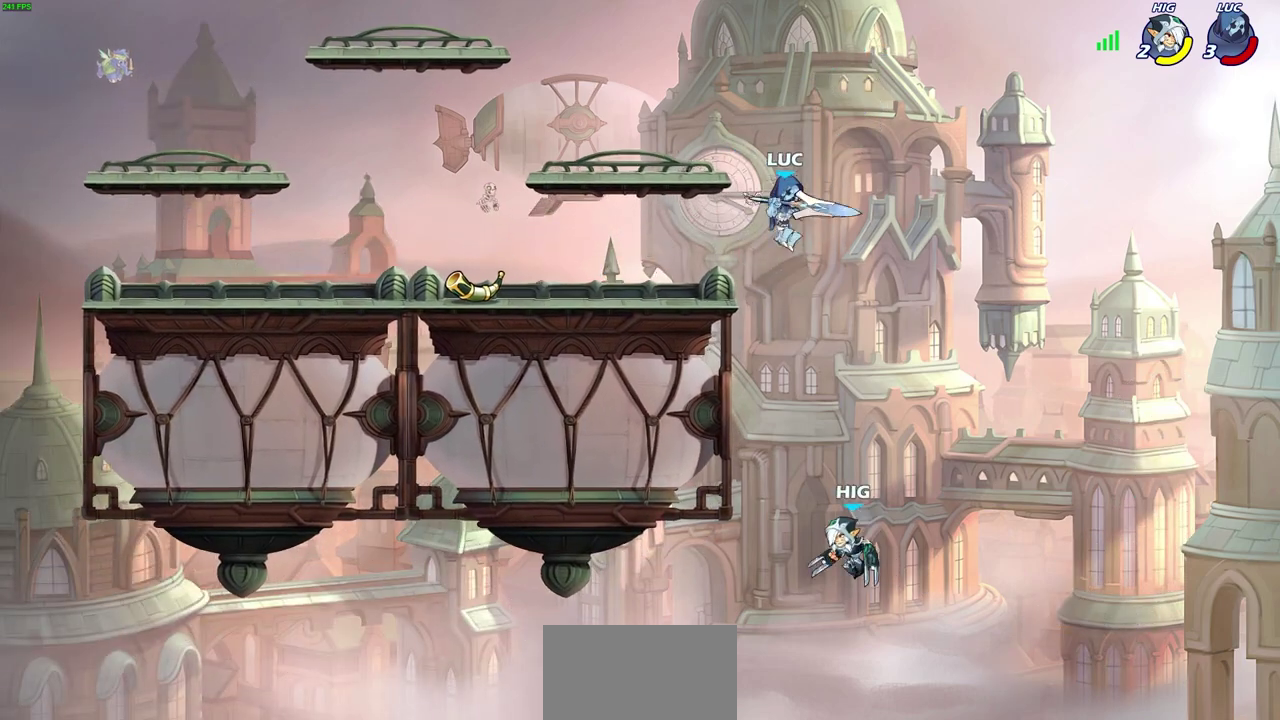
{"dt_ms": 400, "buttons": [], "left_stick": "center", "right_stick": "center", "events": [[383, "CIRCLE", "up"], [400, "left_stick", "center"]]}
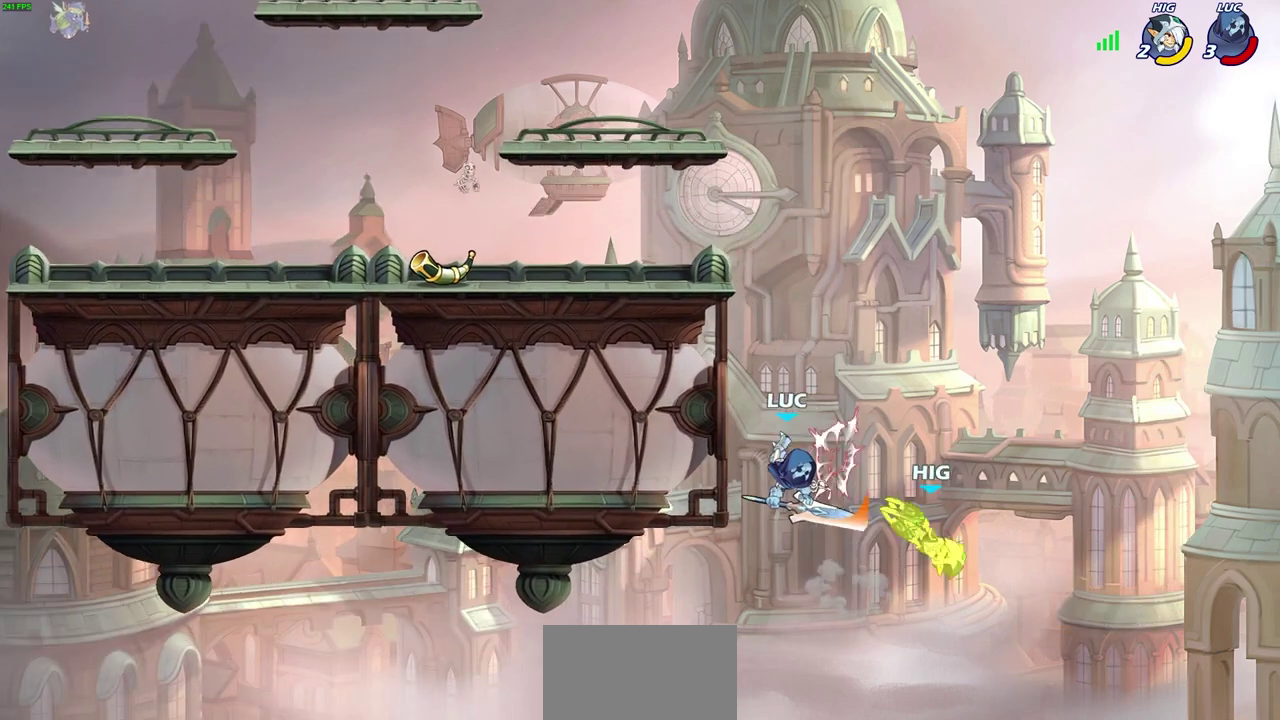
{"dt_ms": 500, "buttons": ["R2"], "left_stick": "up", "right_stick": "center", "events": [[200, "left_stick", "up-right"], [250, "left_stick", "up"], [350, "R2", "down"]]}
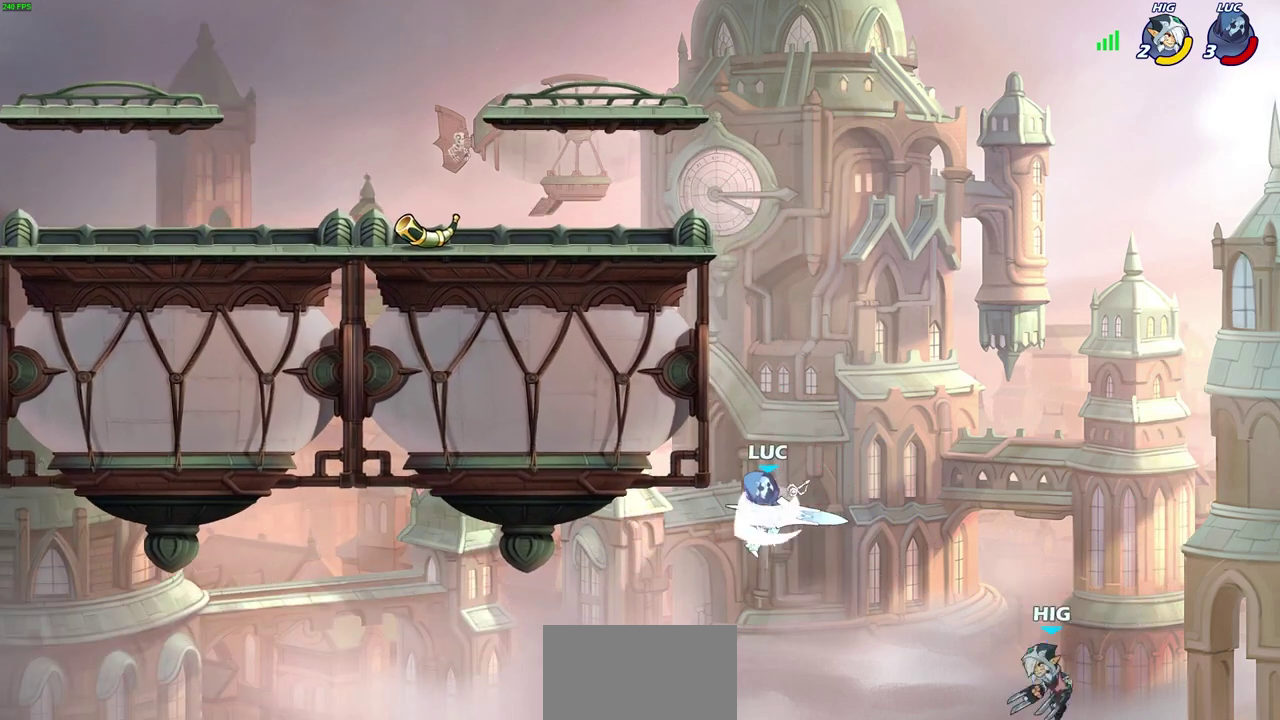
{"dt_ms": 700, "buttons": ["CROSS"], "left_stick": "up-left", "right_stick": "center", "events": [[217, "left_stick", "up-left"], [300, "R2", "up"], [317, "left_stick", "left"], [650, "left_stick", "up-left"], [667, "CROSS", "down"]]}
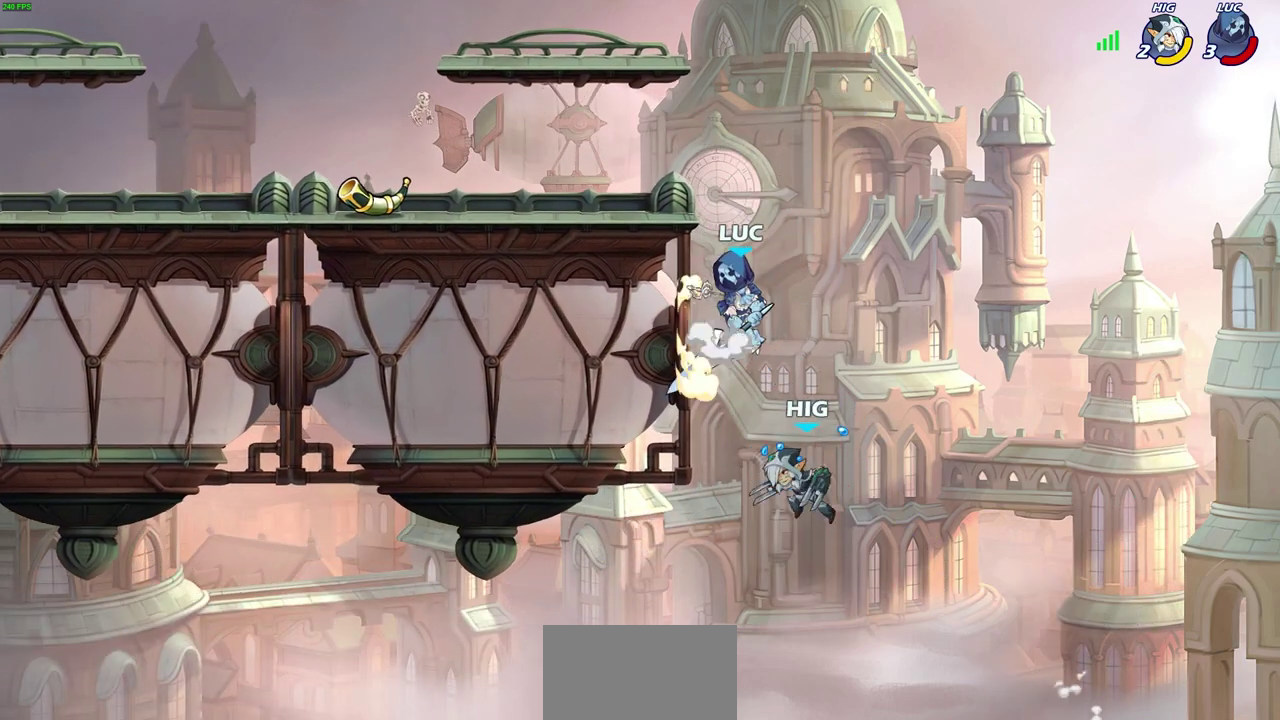
{"dt_ms": 300, "buttons": ["SQUARE"], "left_stick": "down", "right_stick": "center", "events": [[17, "left_stick", "left"], [83, "CROSS", "up"], [100, "left_stick", "down-left"], [200, "left_stick", "down"], [250, "SQUARE", "down"]]}
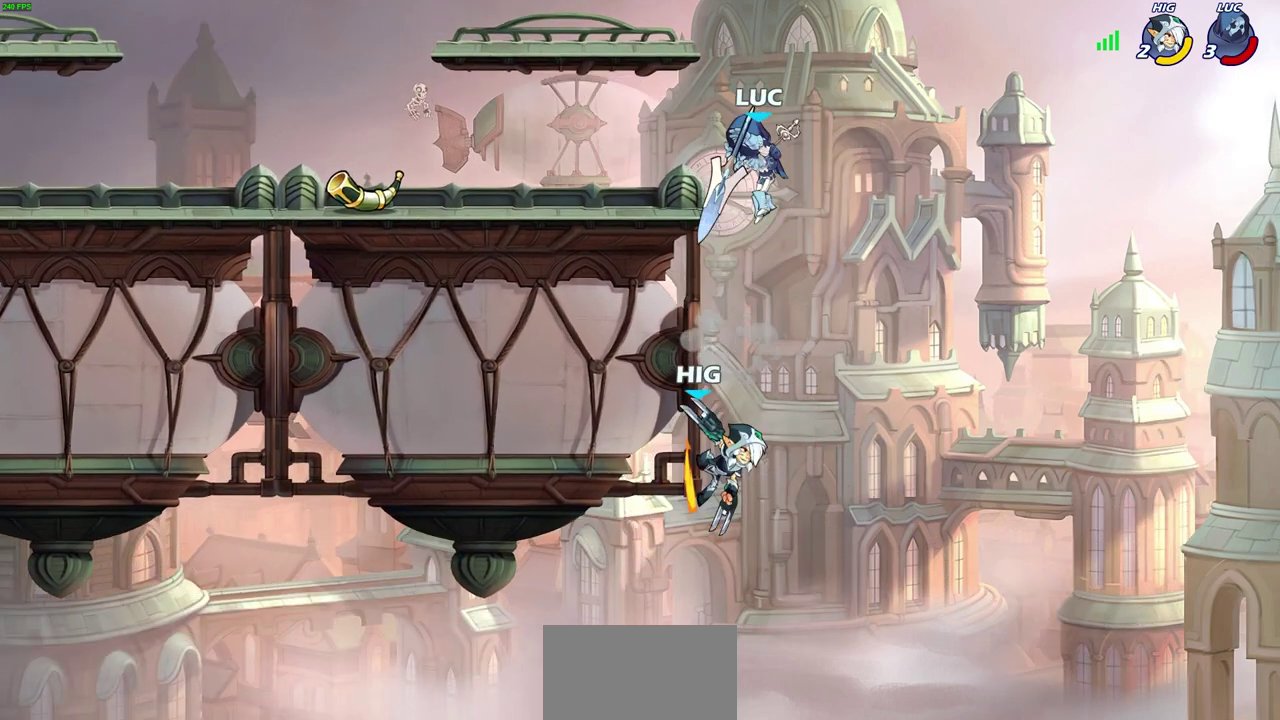
{"dt_ms": 700, "buttons": ["CROSS"], "left_stick": "up-left", "right_stick": "center", "events": [[33, "SQUARE", "up"], [83, "left_stick", "right"], [550, "left_stick", "down-right"], [600, "left_stick", "up-left"], [633, "CROSS", "down"]]}
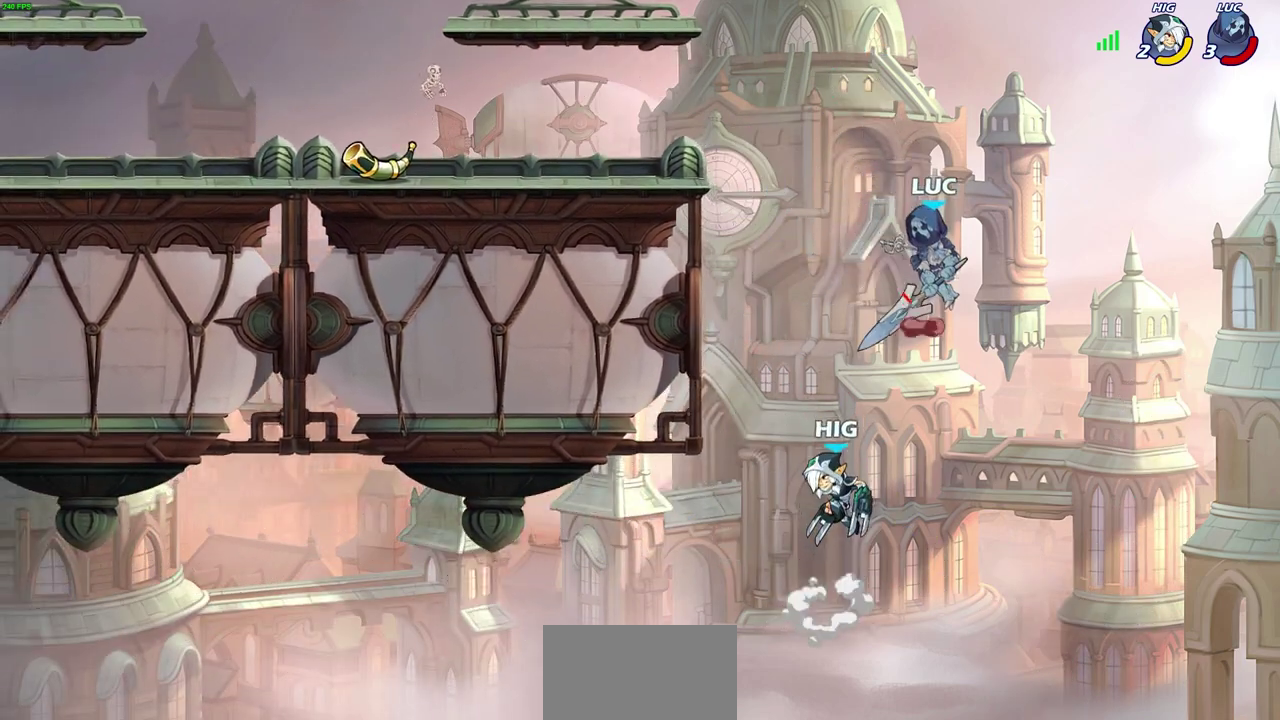
{"dt_ms": 300, "buttons": [], "left_stick": "down-left", "right_stick": "center", "events": [[67, "CROSS", "up"], [83, "left_stick", "left"], [283, "left_stick", "down-left"]]}
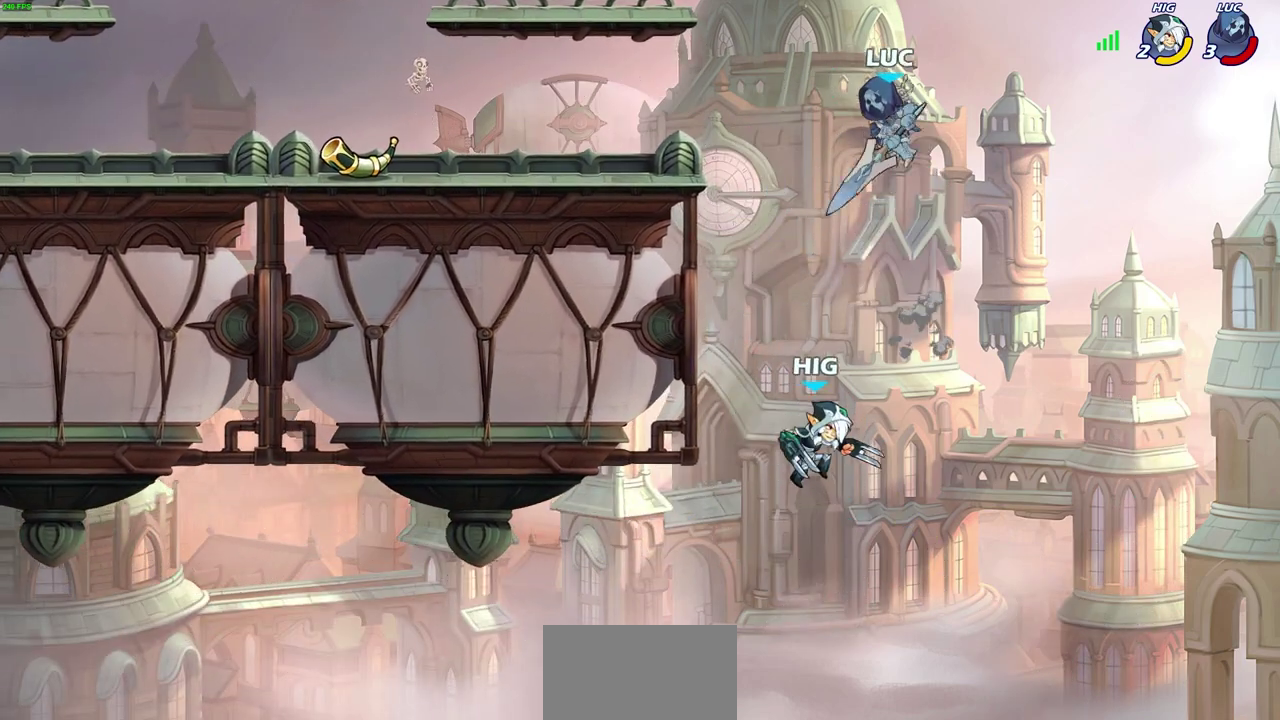
{"dt_ms": 500, "buttons": ["CIRCLE"], "left_stick": "down", "right_stick": "center", "events": [[33, "CIRCLE", "down"], [50, "left_stick", "down"]]}